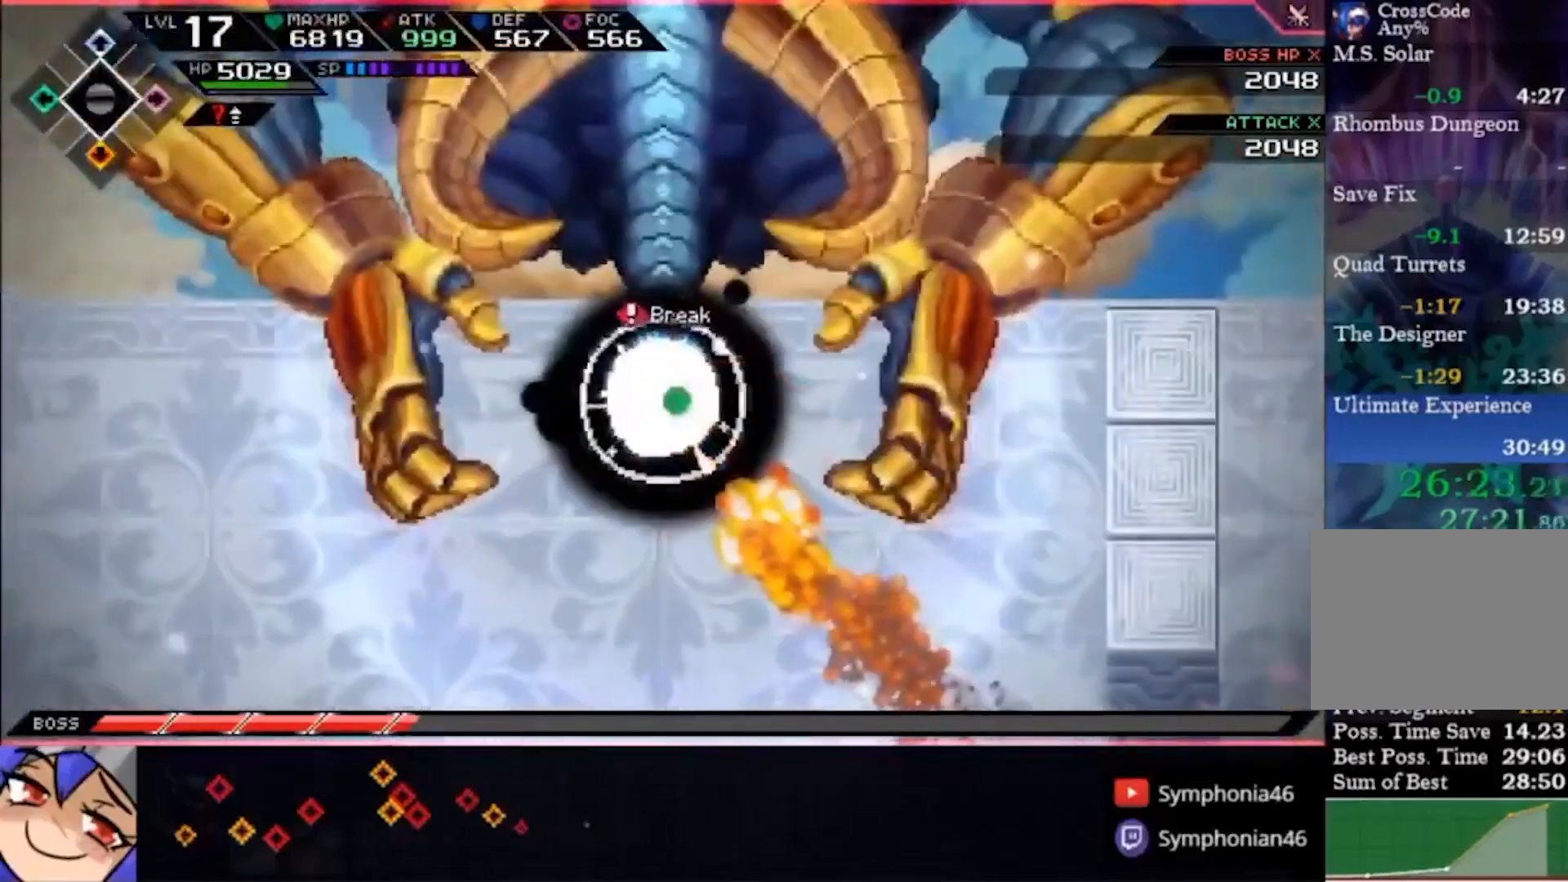
Gameplay with a controller (PlayStation layout); each line is a JSON object with the inputs held at the frame after it (dt_ms = milliseconds from this image to that frame). "events" lists button and stick changes between this image and that frame as [ms after this image, input, new state], when the widget could be followed in between. Not read: CIRCLE L1 L3 R3.
{"dt_ms": 500, "buttons": [], "left_stick": "center", "right_stick": "center", "events": [[300, "left_stick", "center"]]}
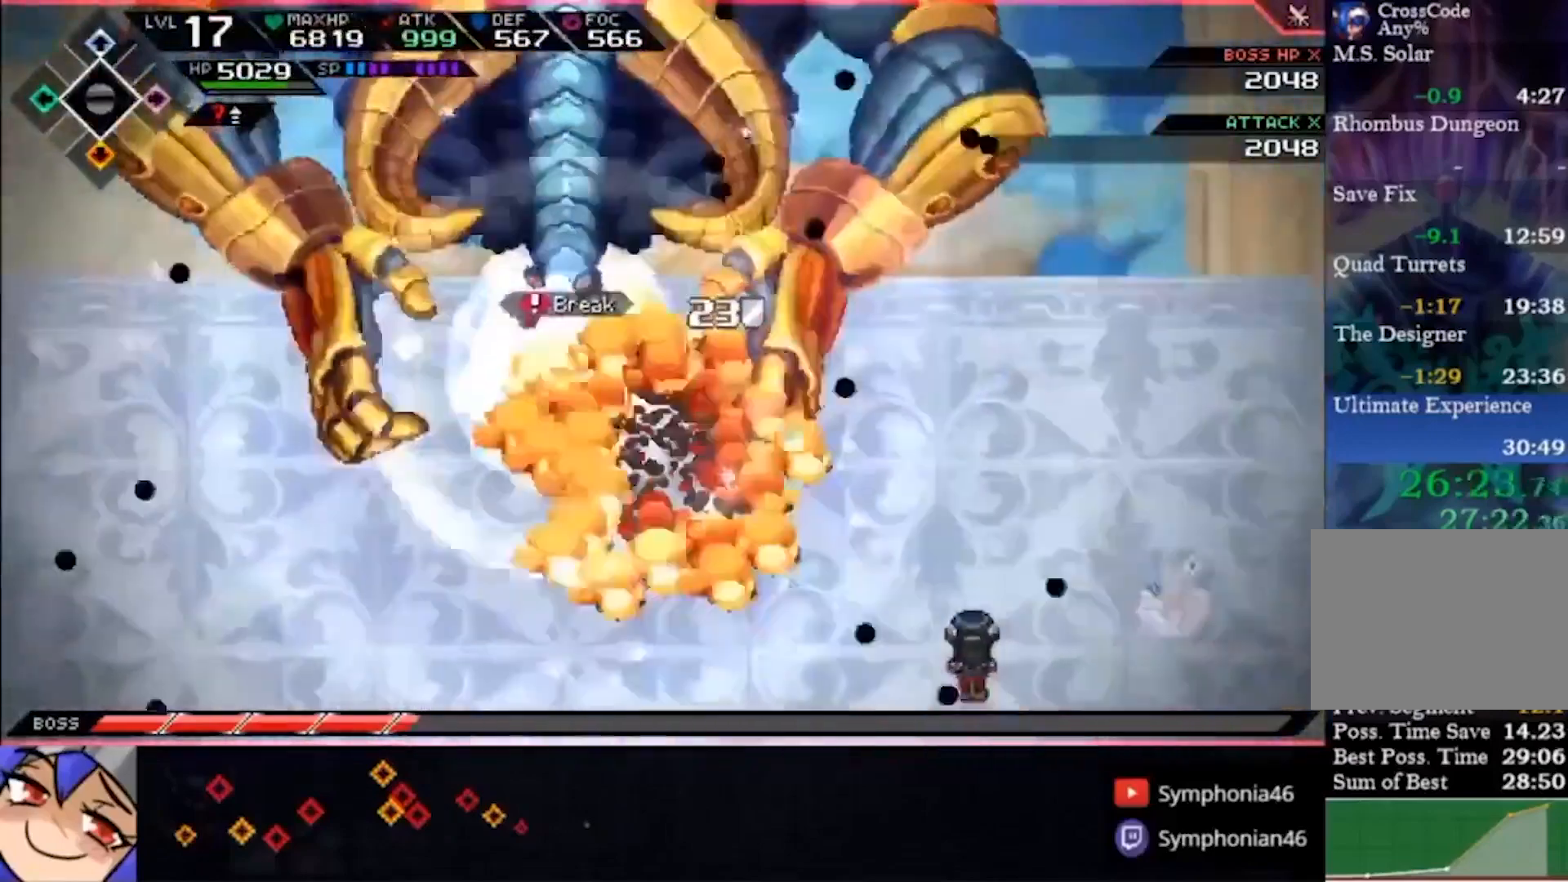
{"dt_ms": 500, "buttons": [], "left_stick": "center", "right_stick": "center", "events": [[167, "left_stick", "up"], [367, "left_stick", "center"]]}
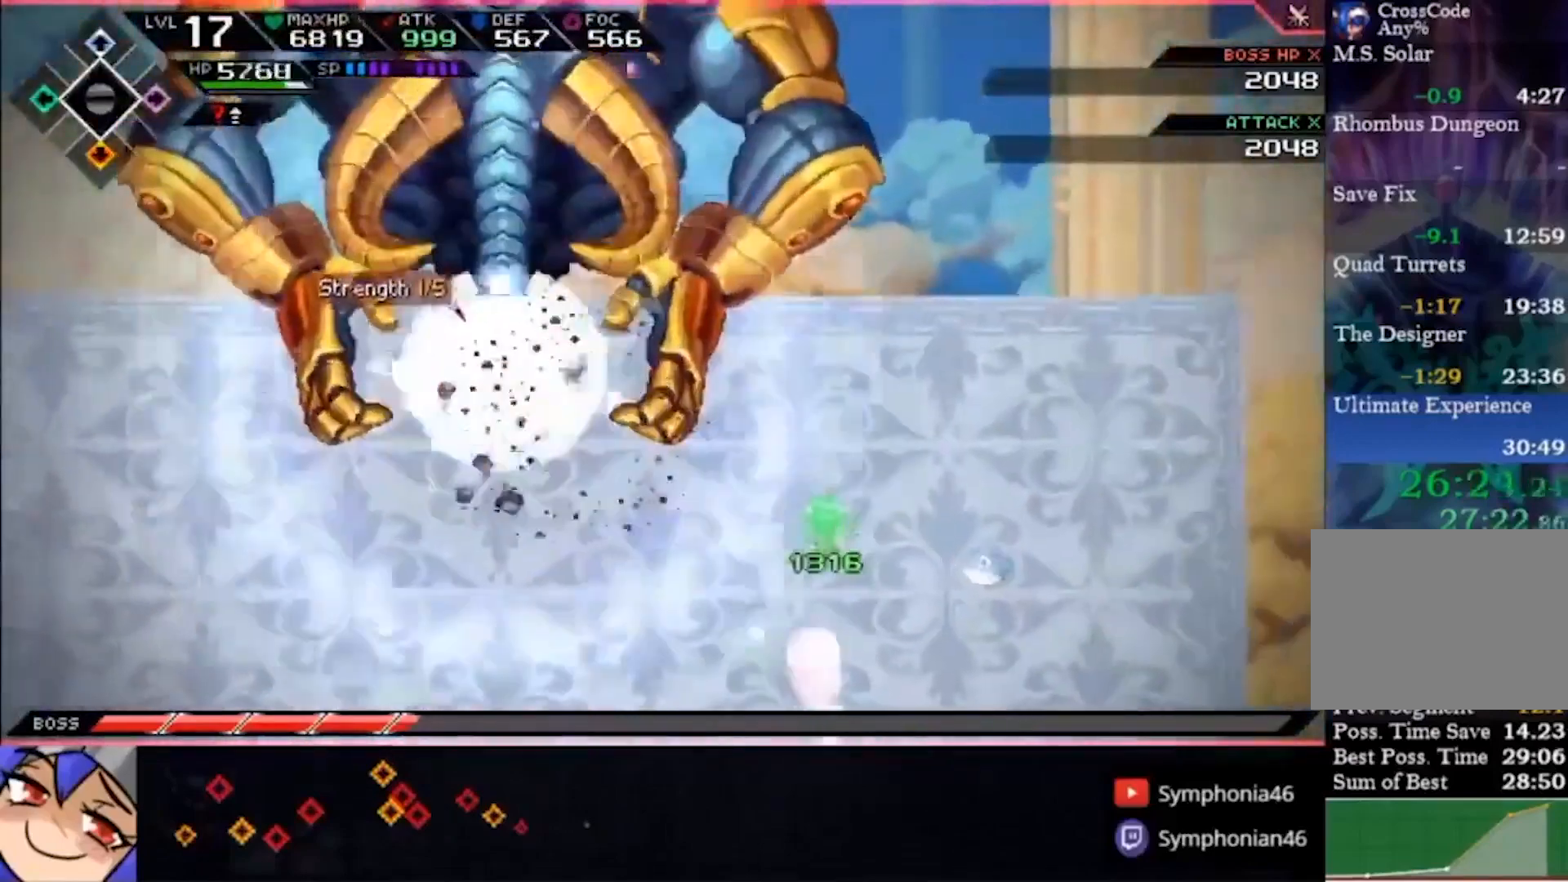
{"dt_ms": 500, "buttons": [], "left_stick": "center", "right_stick": "center", "events": []}
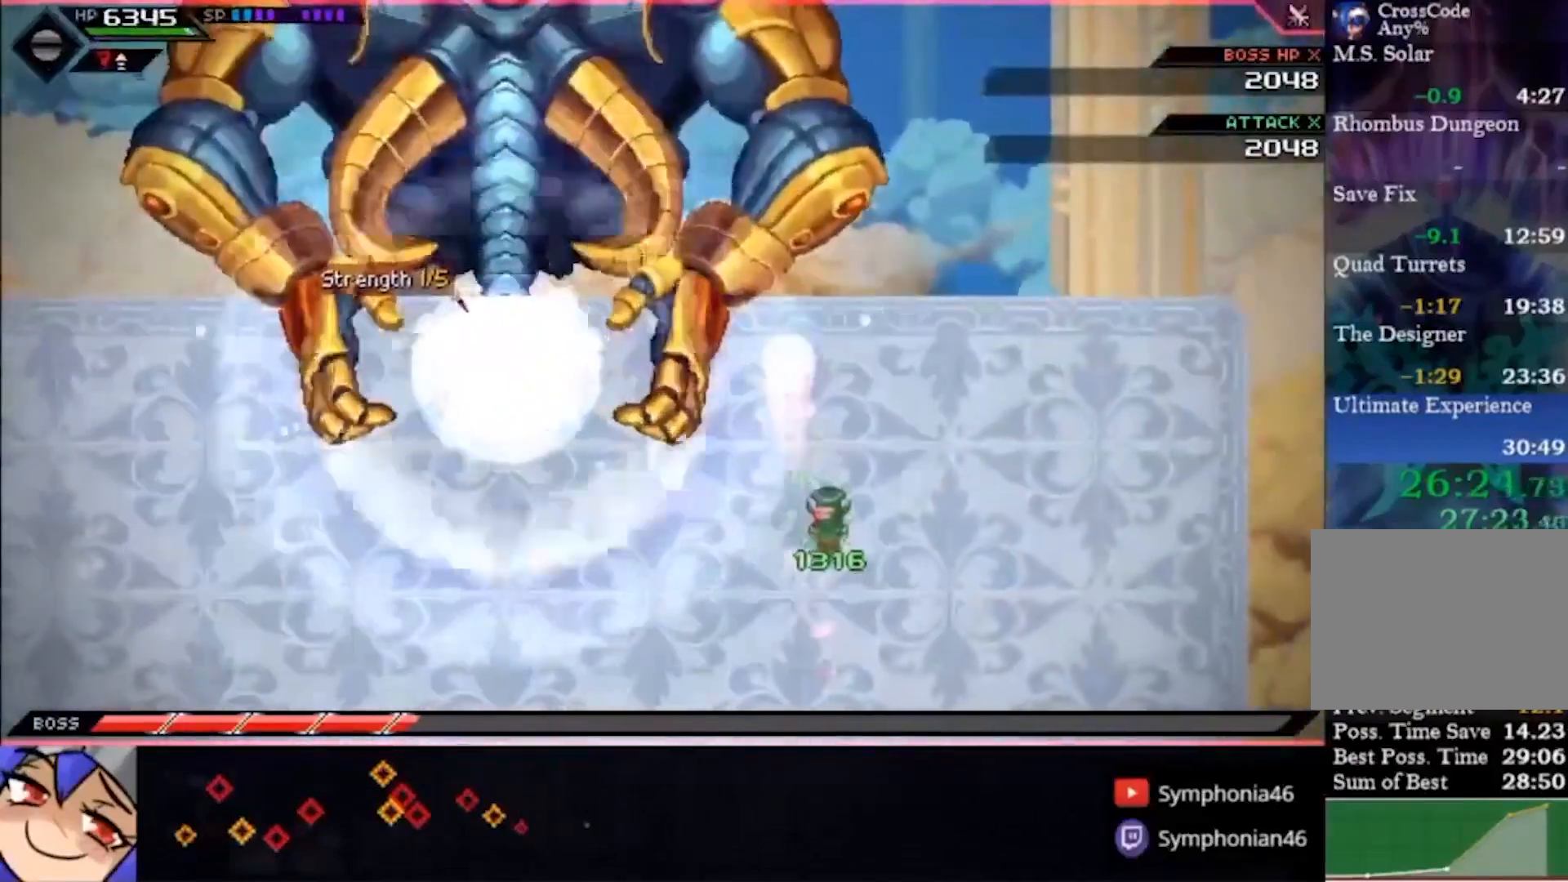
{"dt_ms": 500, "buttons": [], "left_stick": "center", "right_stick": "center", "events": []}
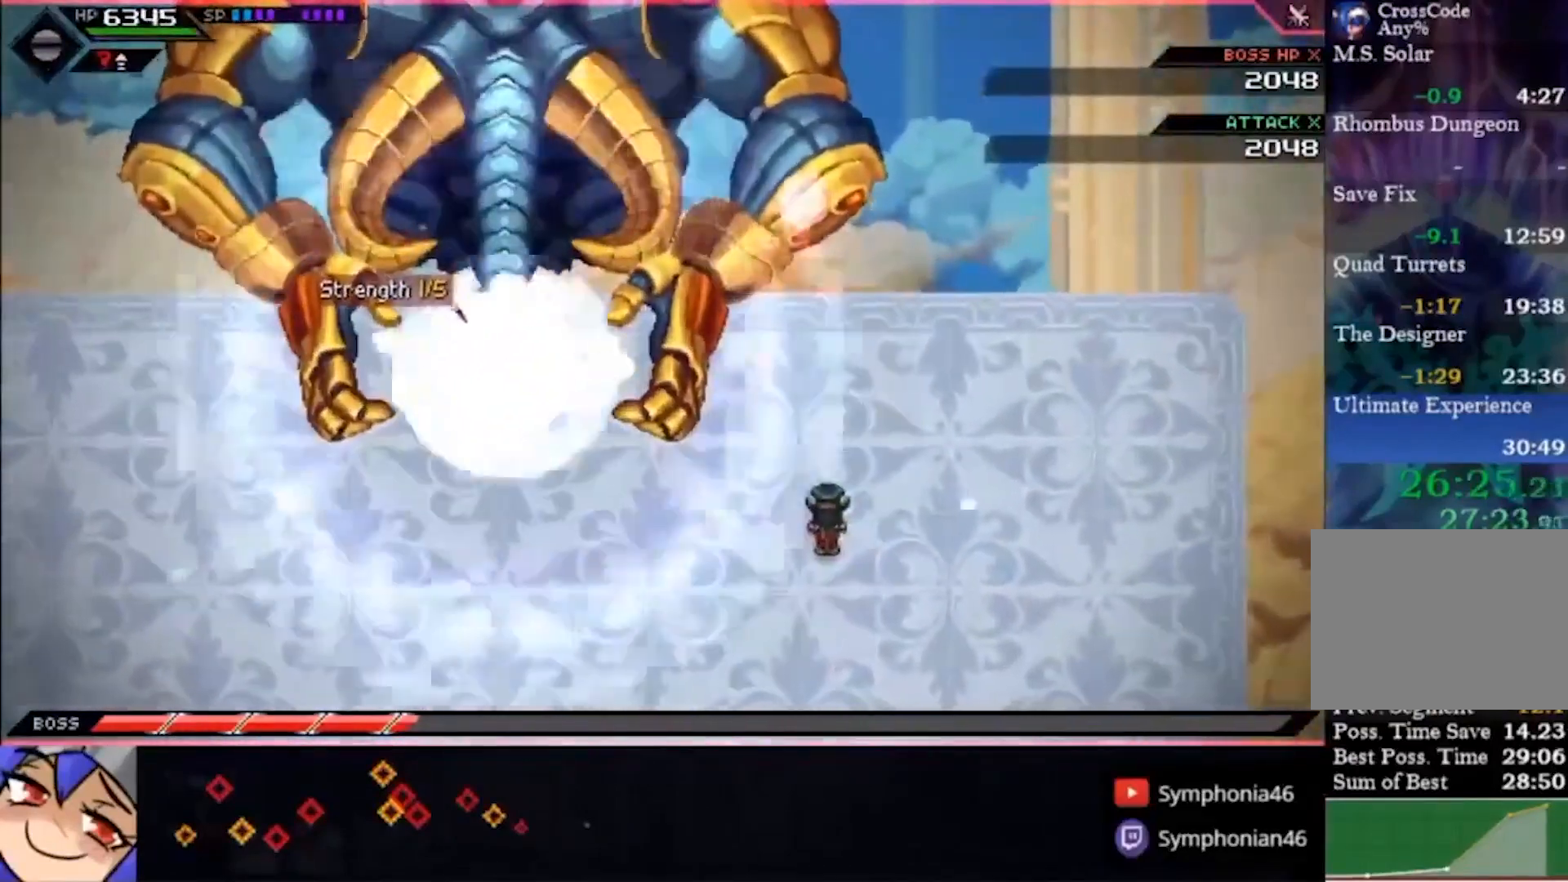
{"dt_ms": 500, "buttons": [], "left_stick": "center", "right_stick": "center", "events": []}
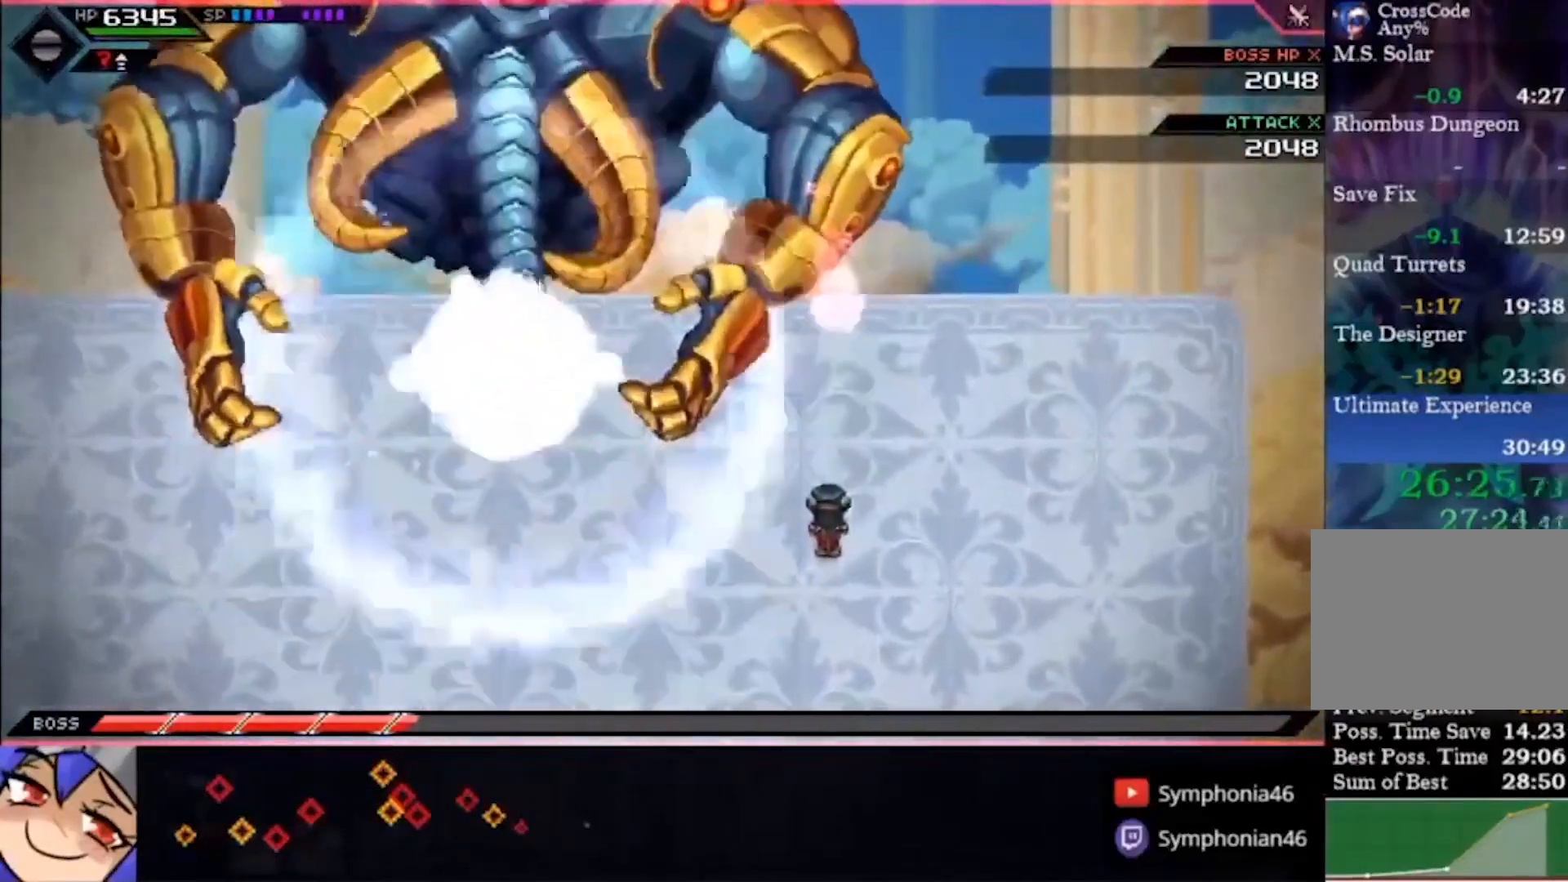
{"dt_ms": 500, "buttons": [], "left_stick": "center", "right_stick": "center", "events": []}
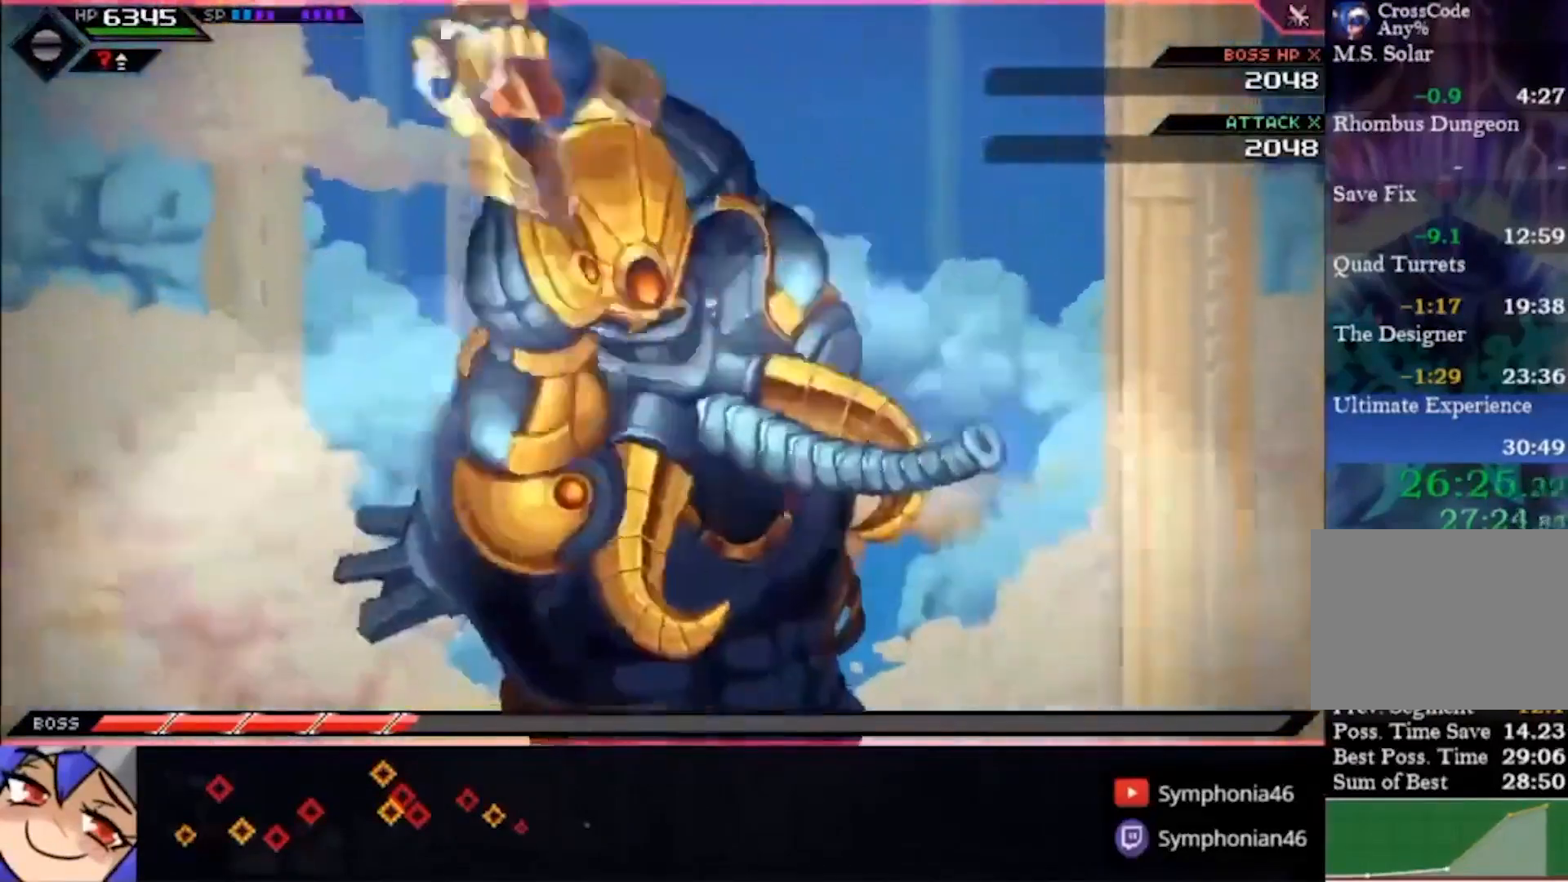
{"dt_ms": 500, "buttons": [], "left_stick": "center", "right_stick": "center", "events": []}
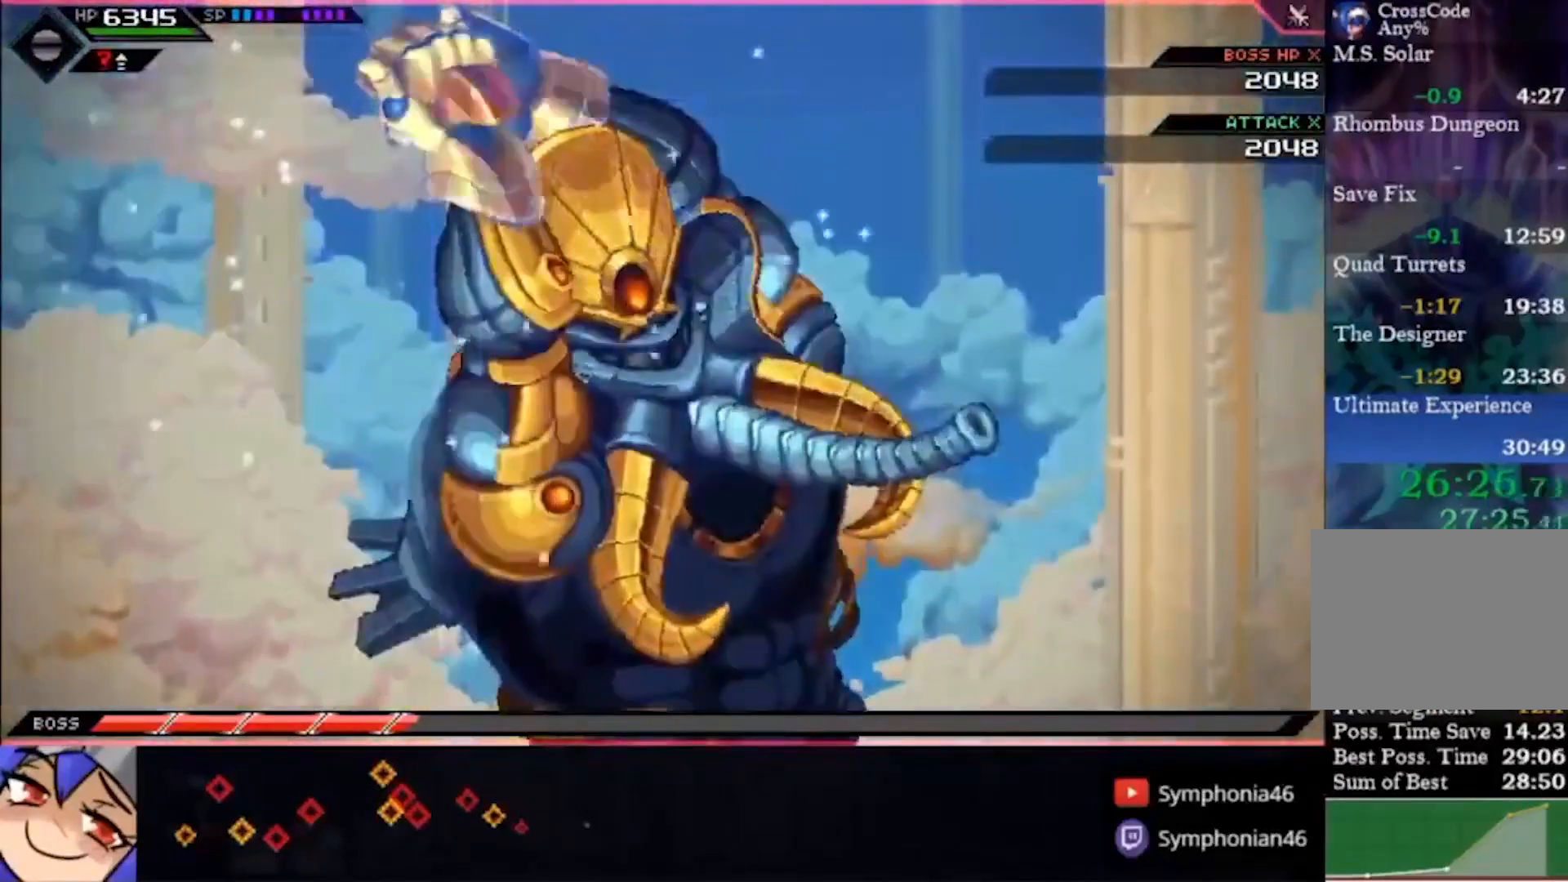
{"dt_ms": 500, "buttons": [], "left_stick": "center", "right_stick": "center", "events": []}
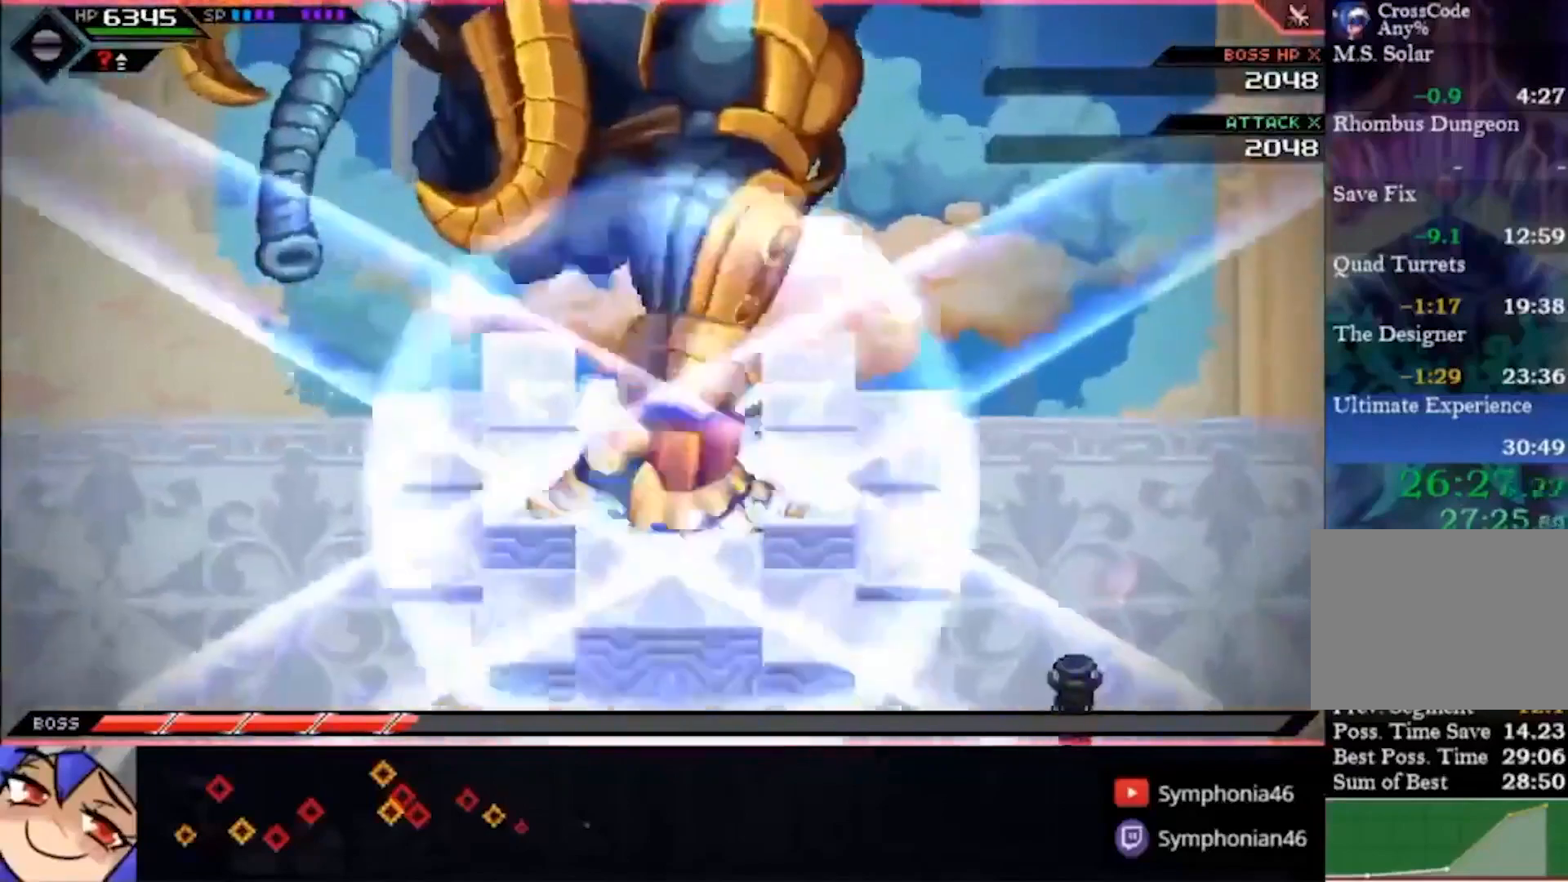
{"dt_ms": 500, "buttons": [], "left_stick": "center", "right_stick": "center", "events": []}
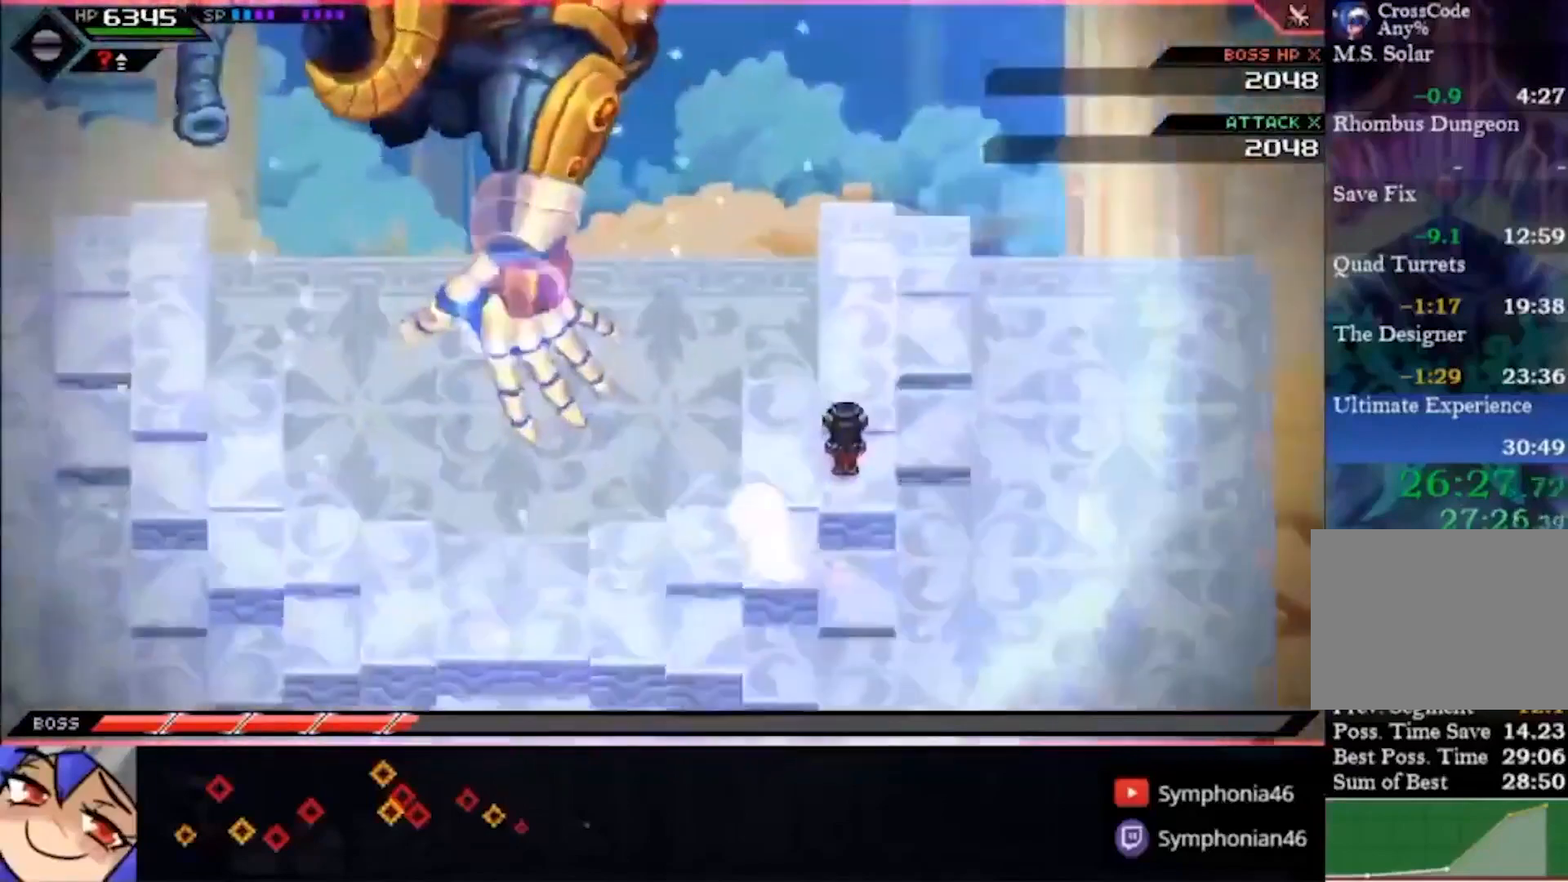
{"dt_ms": 500, "buttons": [], "left_stick": "down-left", "right_stick": "center", "events": [[100, "left_stick", "left"], [367, "left_stick", "down-left"]]}
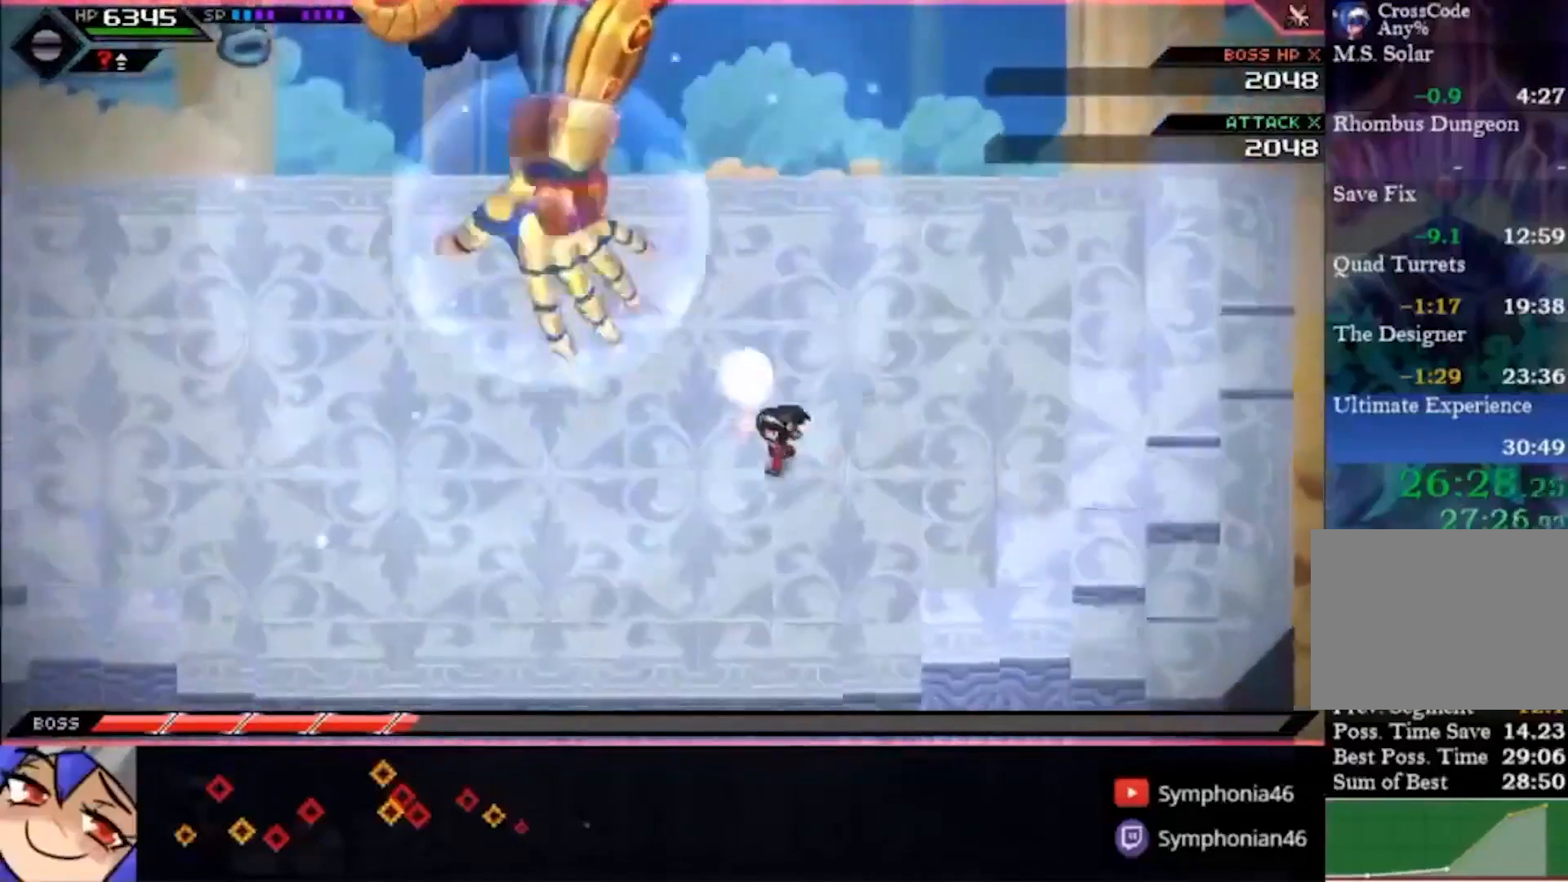
{"dt_ms": 500, "buttons": [], "left_stick": "left", "right_stick": "center", "events": [[167, "left_stick", "left"]]}
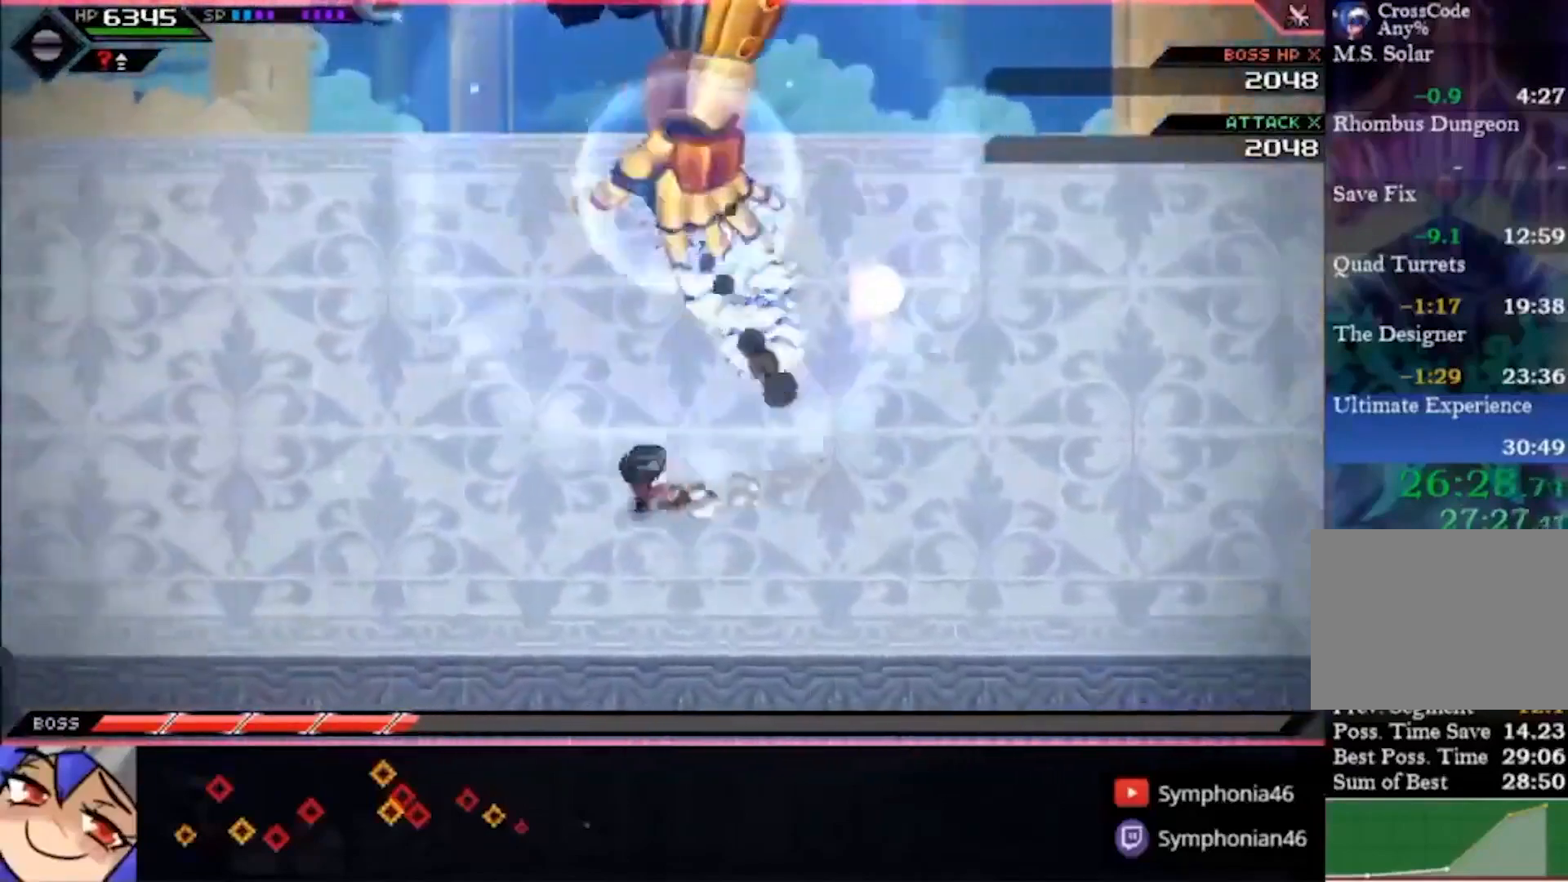
{"dt_ms": 500, "buttons": ["L2"], "left_stick": "up", "right_stick": "center", "events": [[33, "left_stick", "up-left"], [233, "left_stick", "up"], [300, "L2", "down"]]}
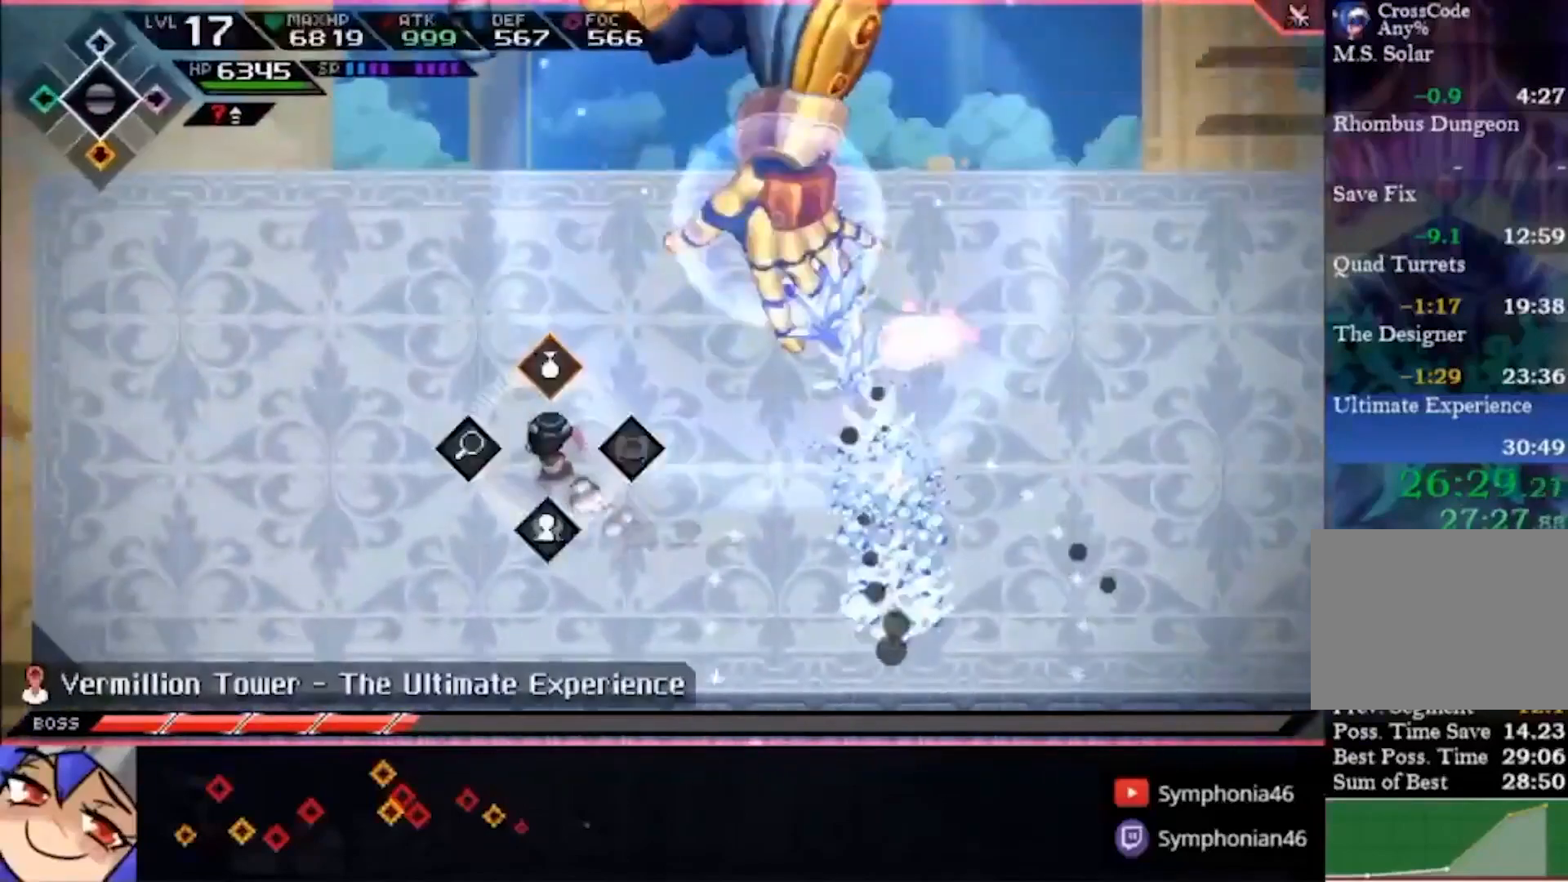
{"dt_ms": 500, "buttons": ["CROSS", "L2"], "left_stick": "center", "right_stick": "center", "events": [[67, "CROSS", "down"], [100, "left_stick", "center"], [167, "CROSS", "up"], [500, "CROSS", "down"]]}
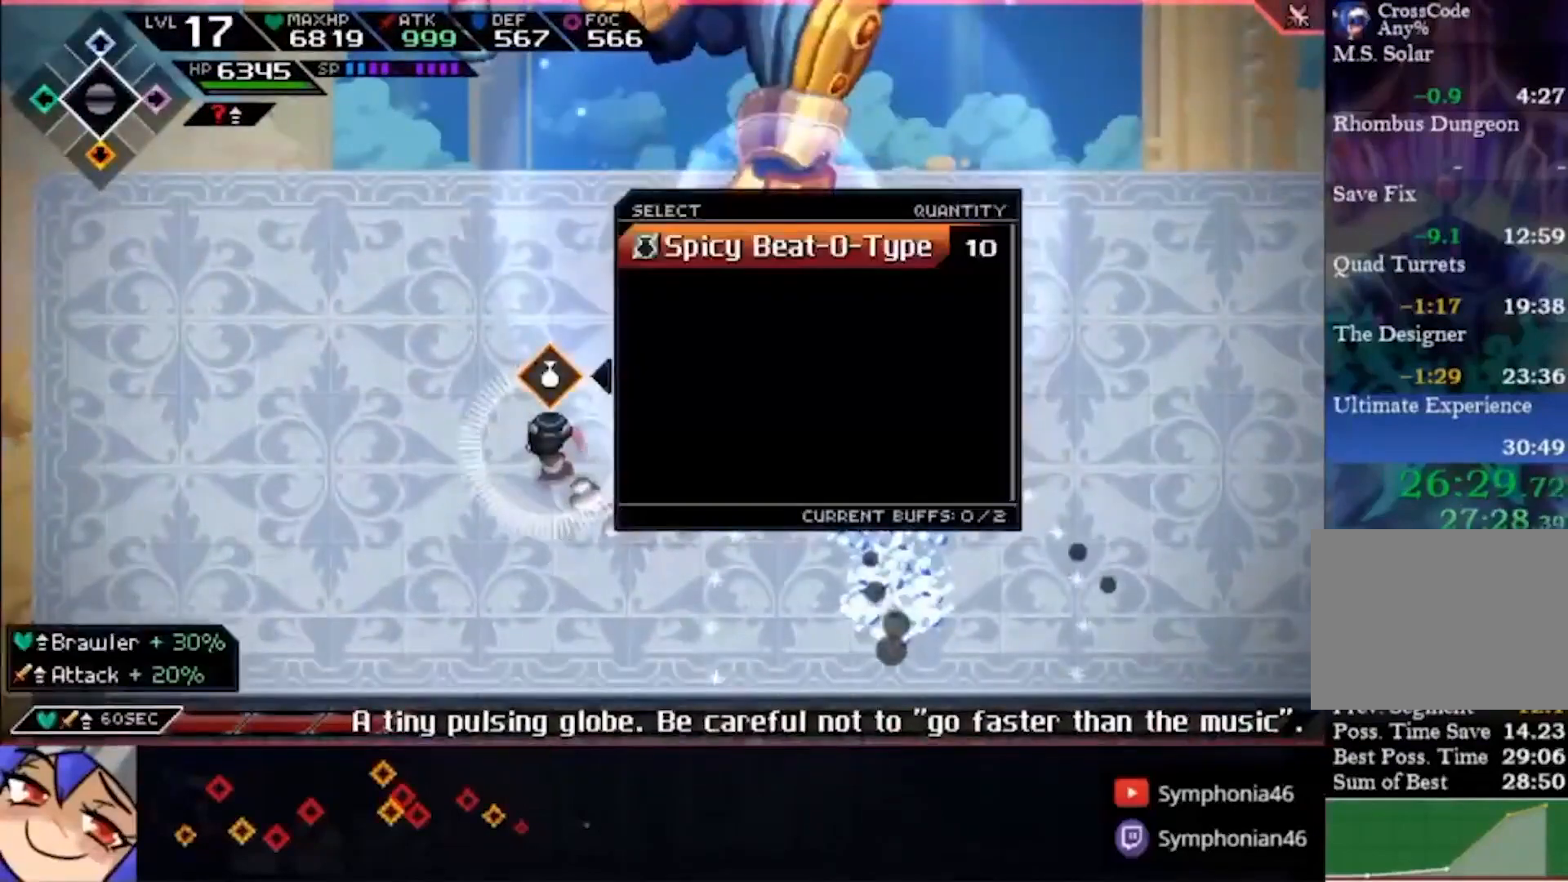
{"dt_ms": 500, "buttons": [], "left_stick": "center", "right_stick": "center", "events": [[133, "CROSS", "up"], [367, "L2", "up"]]}
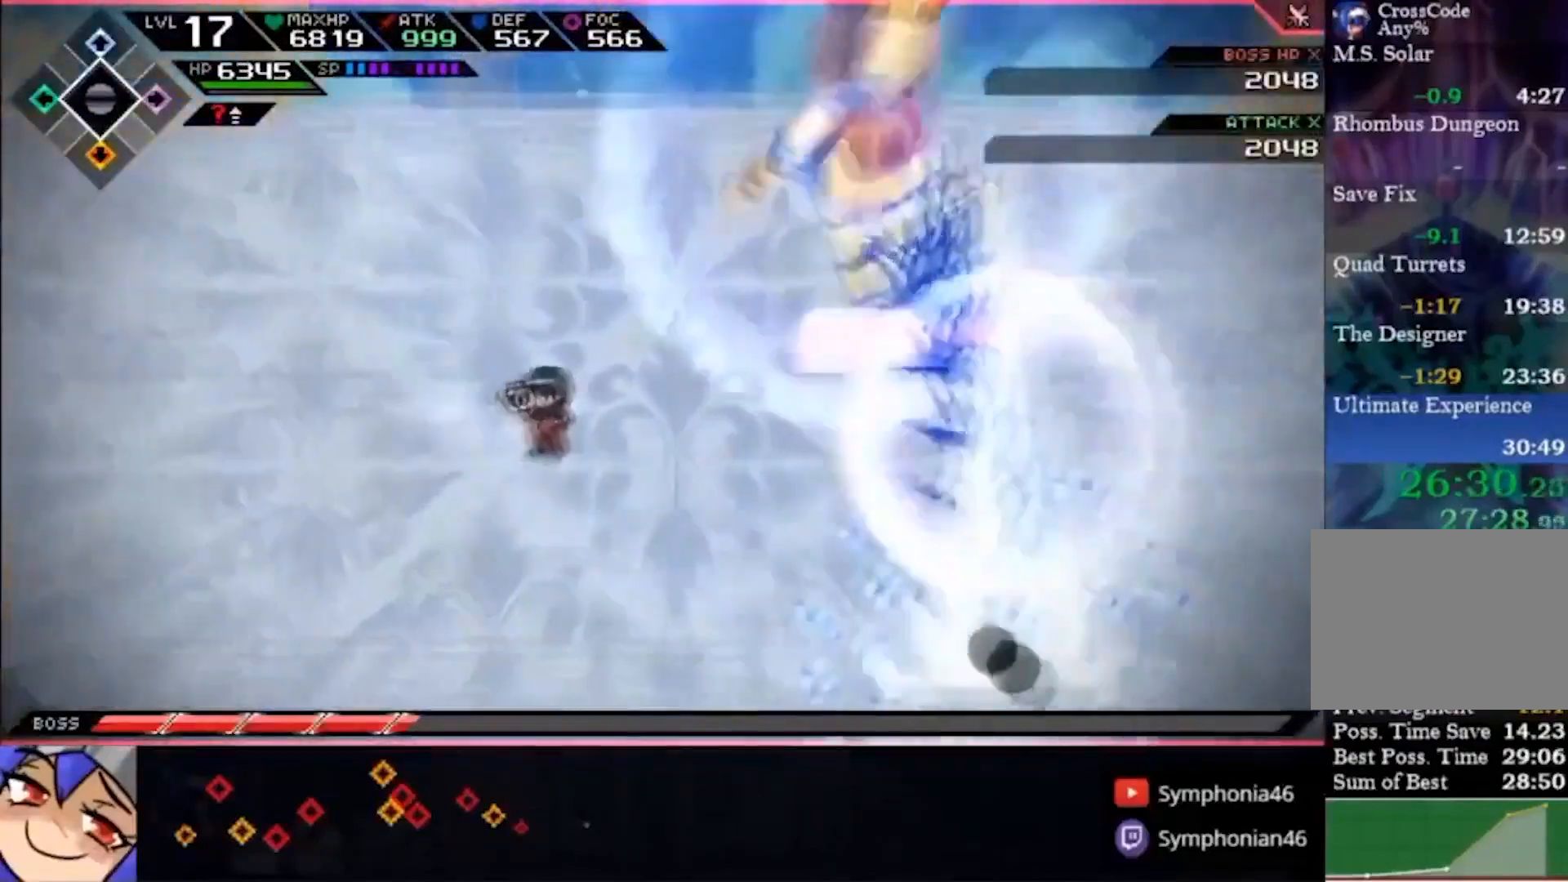
{"dt_ms": 1000, "buttons": [], "left_stick": "center", "right_stick": "center"}
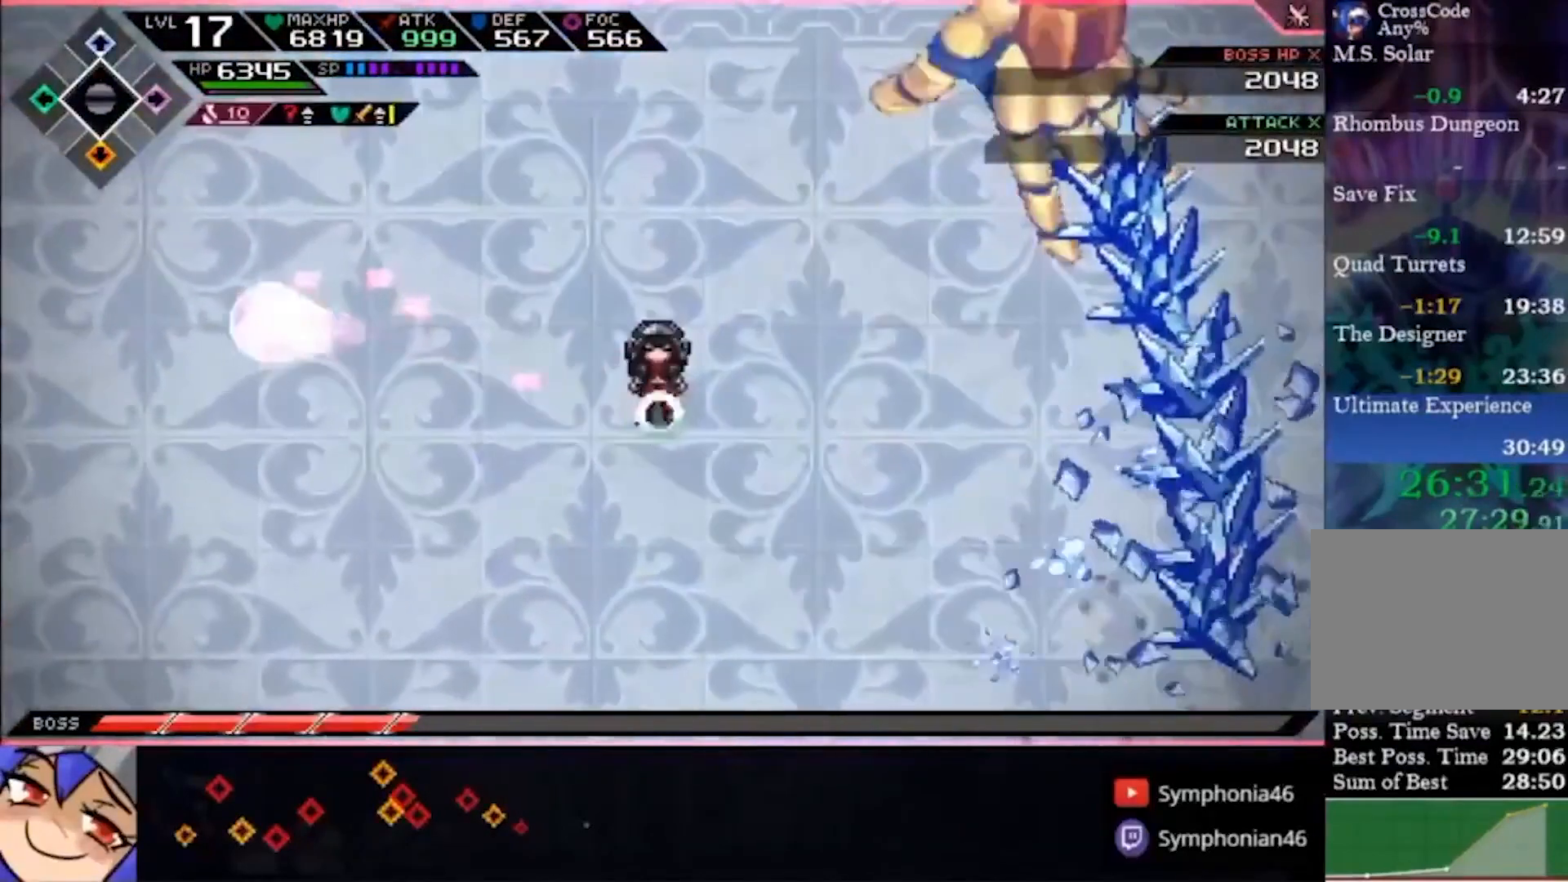
{"dt_ms": 500, "buttons": [], "left_stick": "up-right", "right_stick": "center", "events": [[33, "left_stick", "up-right"]]}
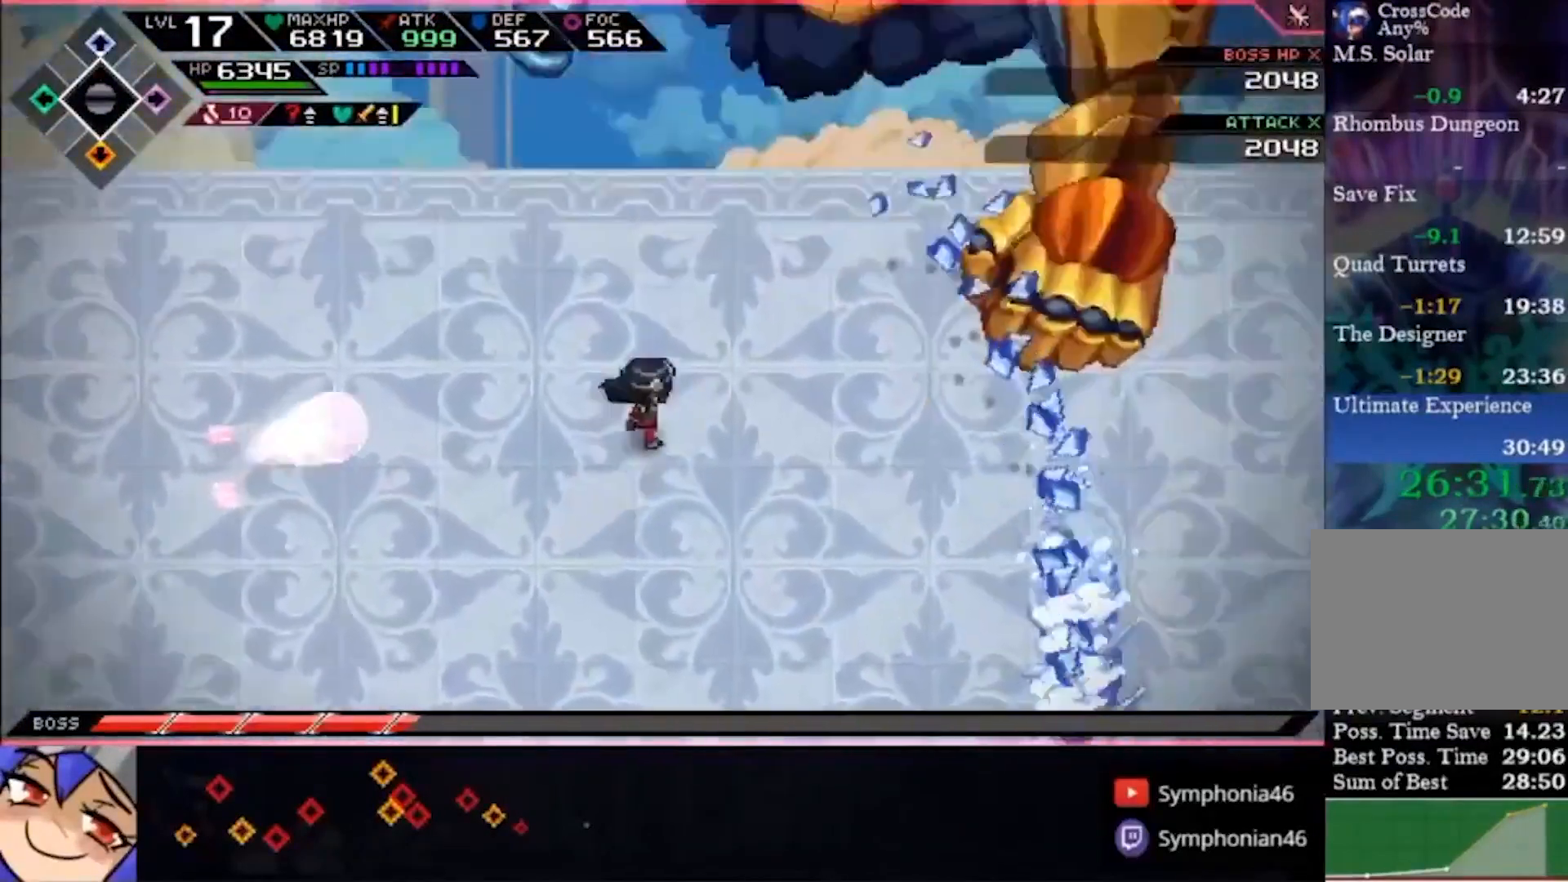
{"dt_ms": 500, "buttons": [], "left_stick": "up-right", "right_stick": "center", "events": [[67, "left_stick", "center"], [300, "left_stick", "up-right"]]}
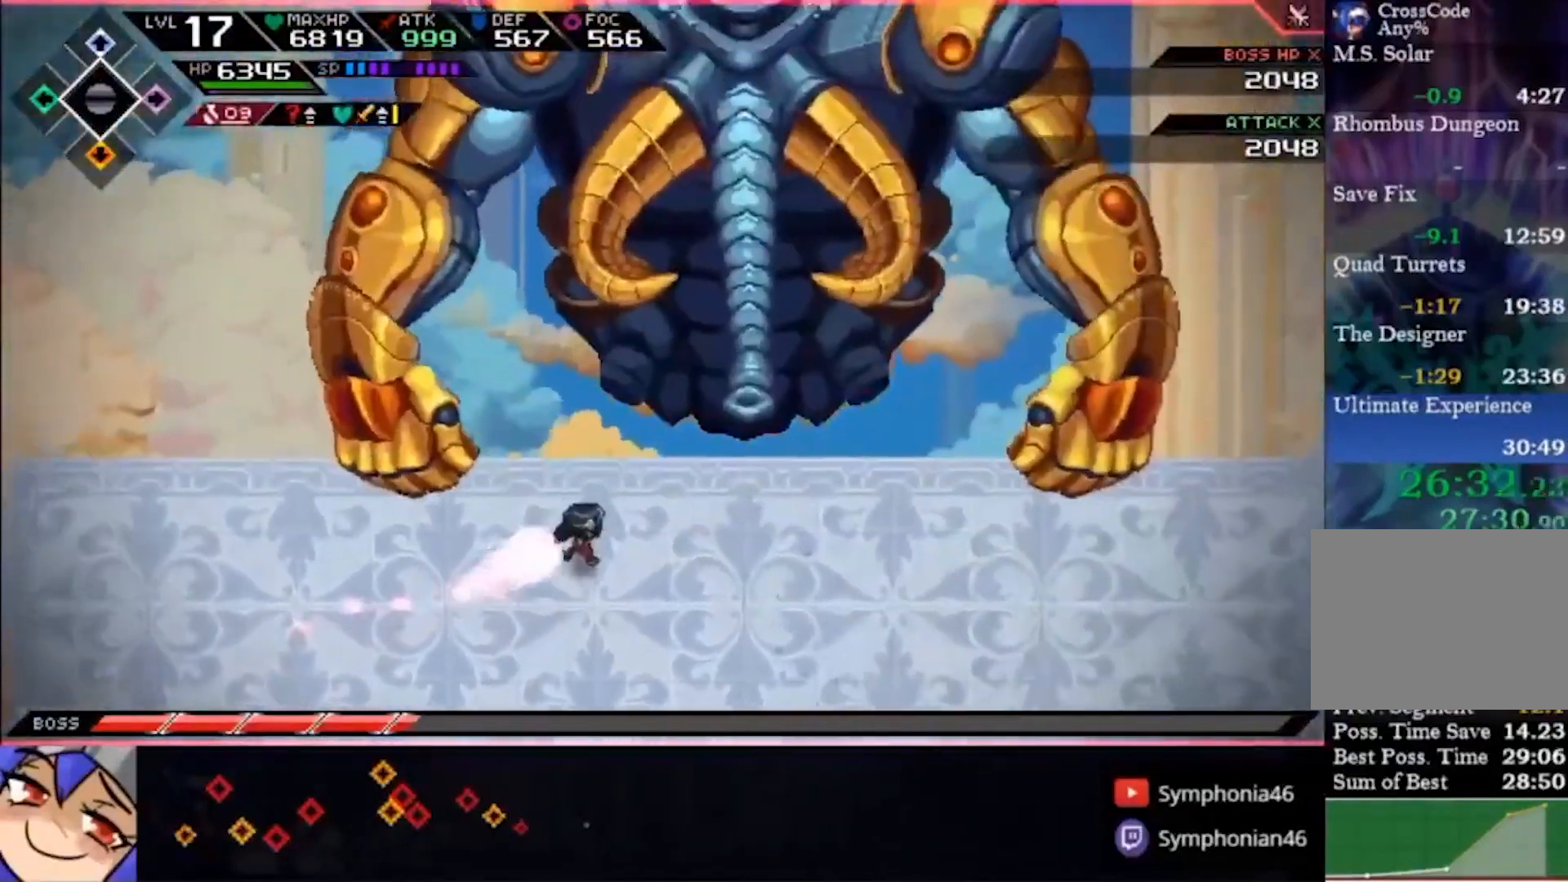
{"dt_ms": 500, "buttons": [], "left_stick": "center", "right_stick": "center", "events": [[33, "left_stick", "center"], [333, "left_stick", "up-right"], [433, "left_stick", "center"]]}
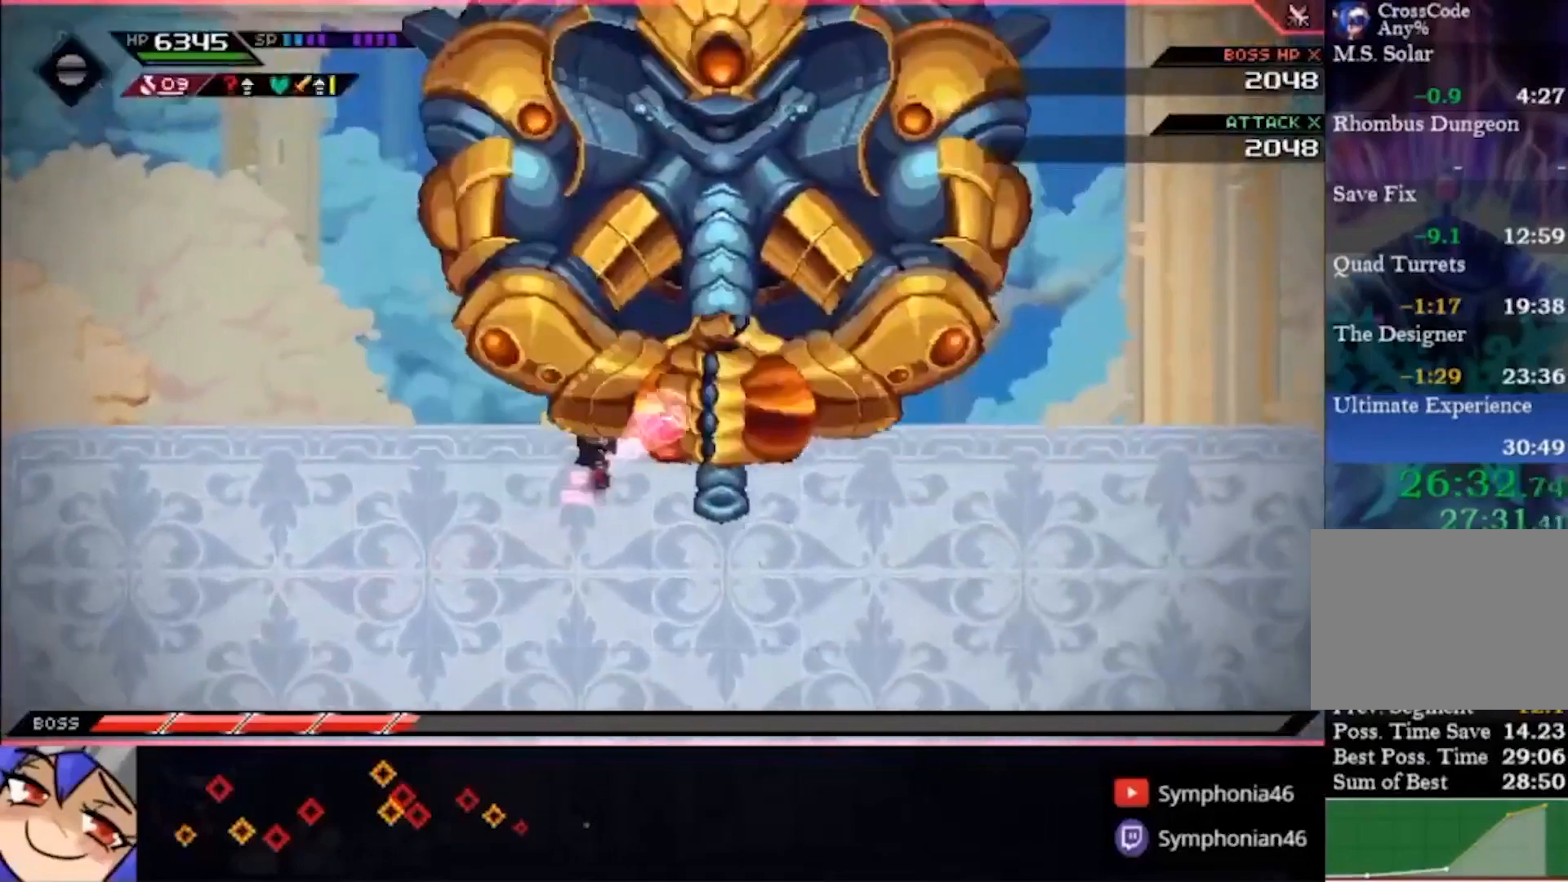
{"dt_ms": 500, "buttons": ["SQUARE"], "left_stick": "center", "right_stick": "center", "events": [[333, "left_stick", "right"], [433, "left_stick", "center"], [467, "SQUARE", "down"]]}
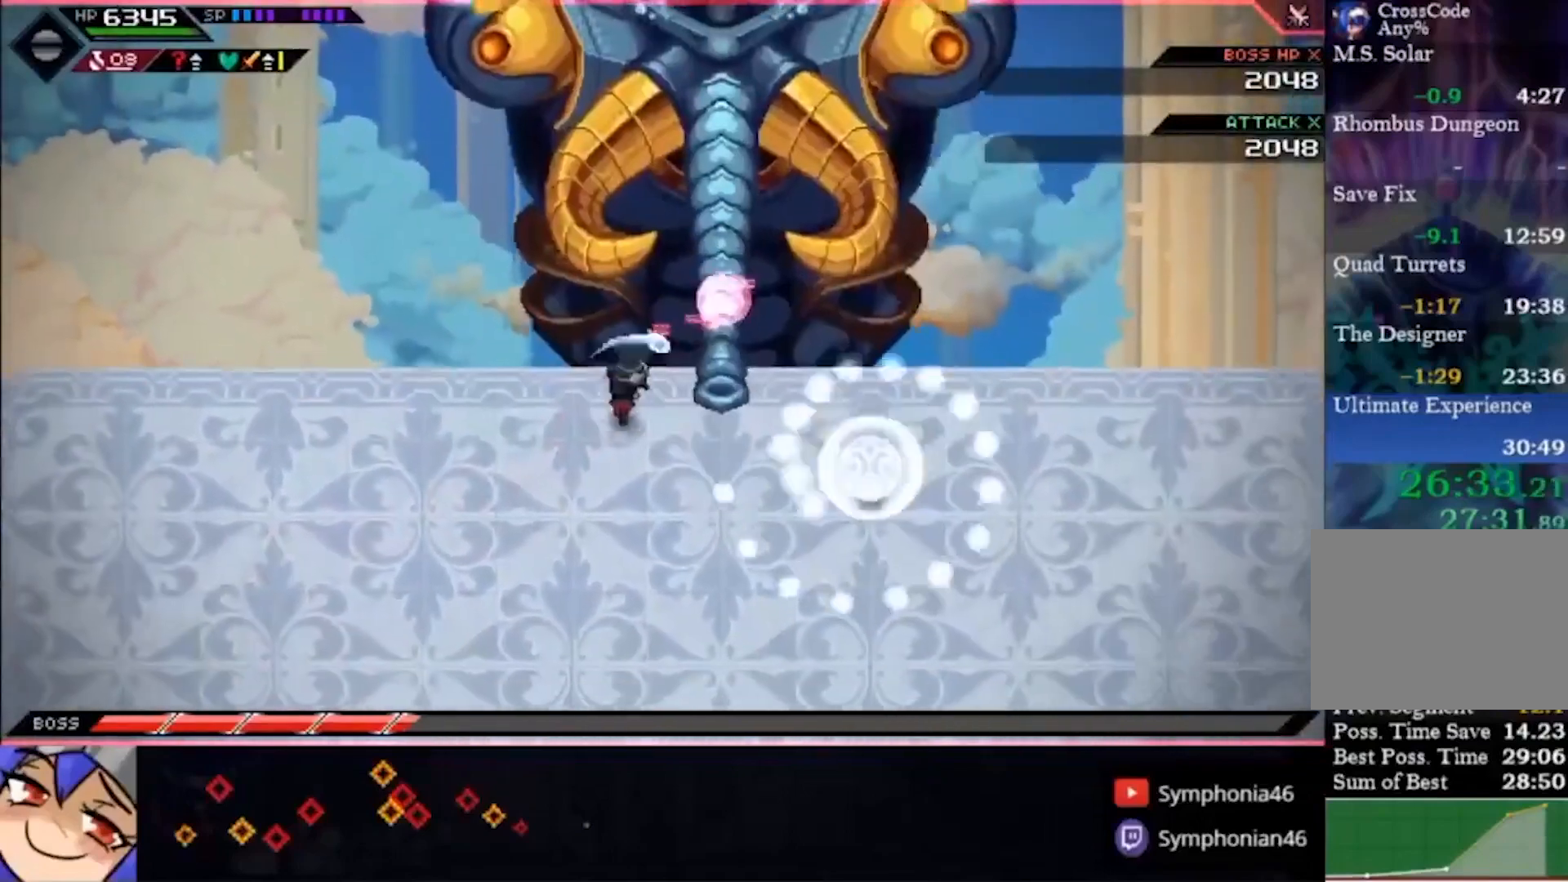
{"dt_ms": 500, "buttons": ["SQUARE"], "left_stick": "center", "right_stick": "center", "events": [[100, "SQUARE", "up"], [167, "SQUARE", "down"], [267, "SQUARE", "up"], [333, "SQUARE", "down"], [433, "SQUARE", "up"], [467, "SQUARE", "down"]]}
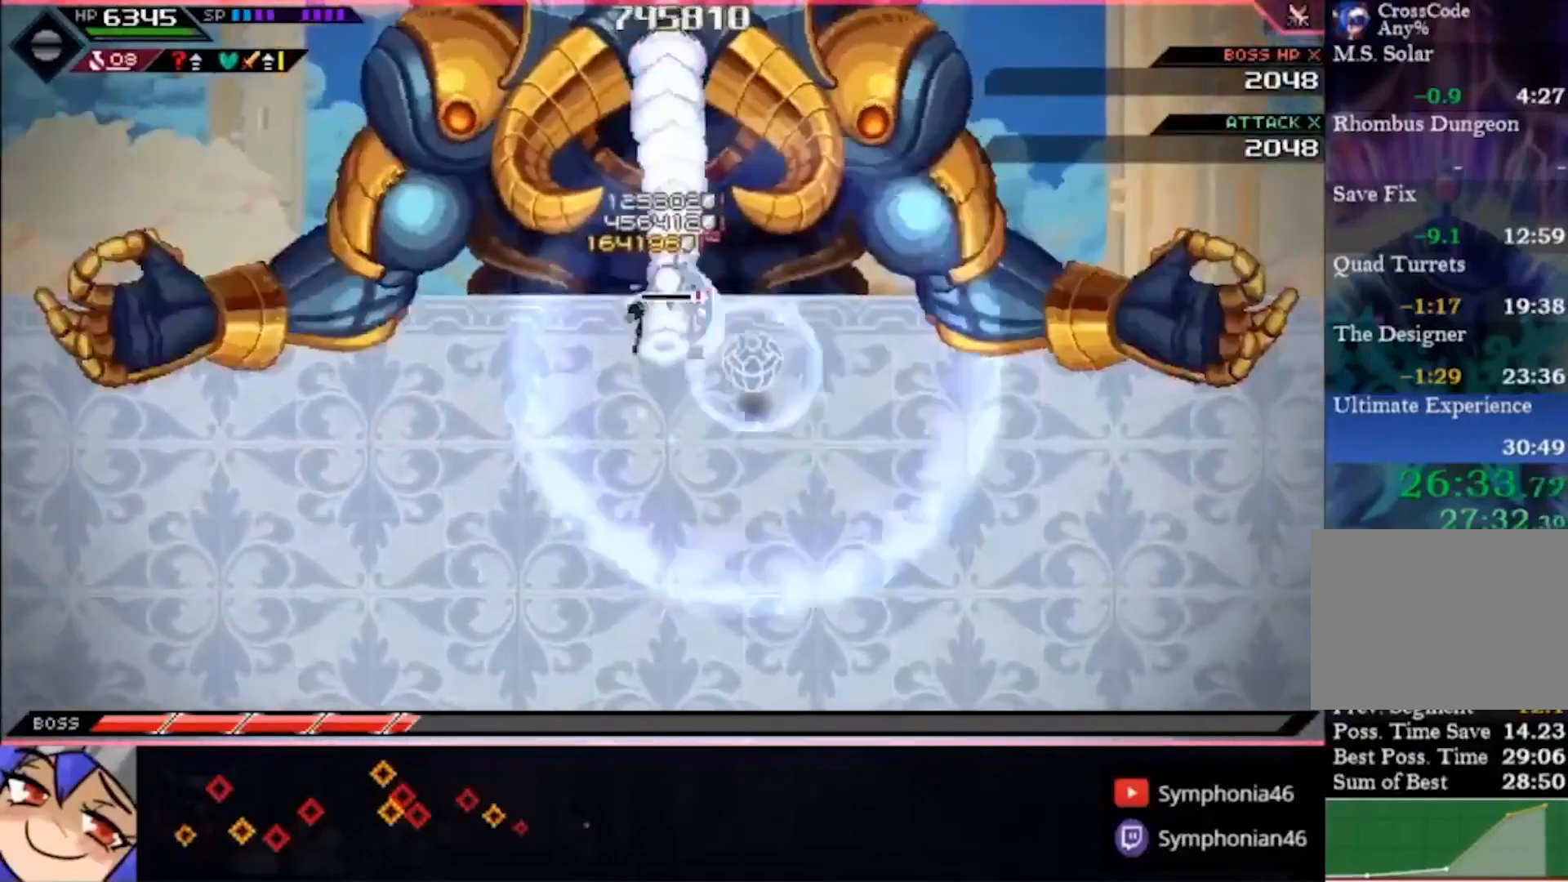
{"dt_ms": 500, "buttons": ["SQUARE"], "left_stick": "left", "right_stick": "center", "events": [[67, "SQUARE", "up"], [133, "SQUARE", "down"], [233, "SQUARE", "up"], [333, "left_stick", "left"], [433, "SQUARE", "down"]]}
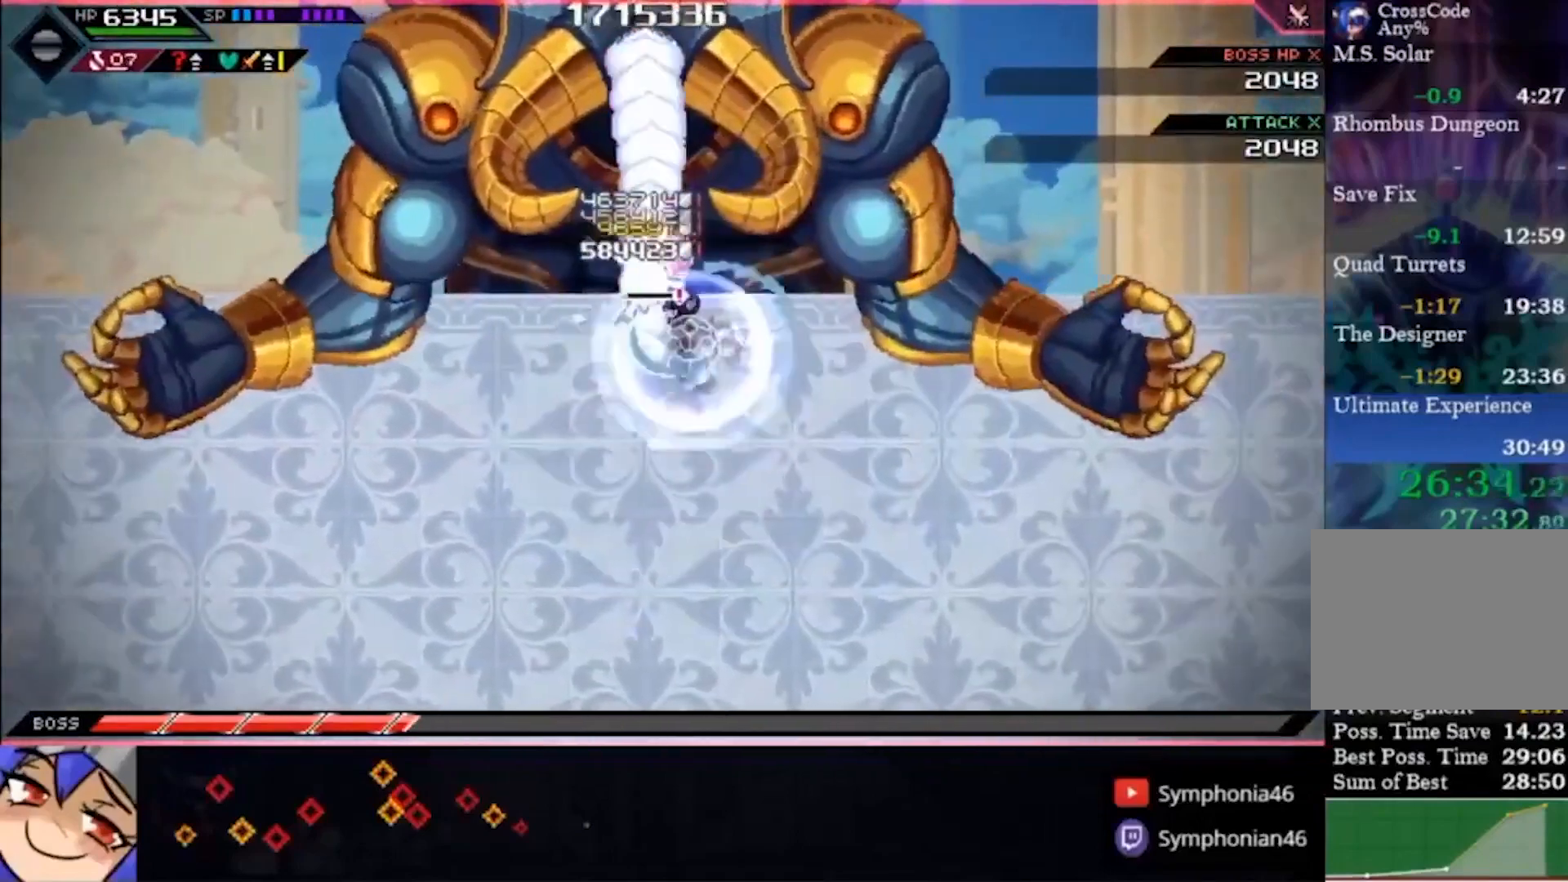
{"dt_ms": 500, "buttons": ["SQUARE"], "left_stick": "left", "right_stick": "center", "events": [[200, "SQUARE", "up"], [300, "SQUARE", "down"], [367, "SQUARE", "up"], [467, "SQUARE", "down"]]}
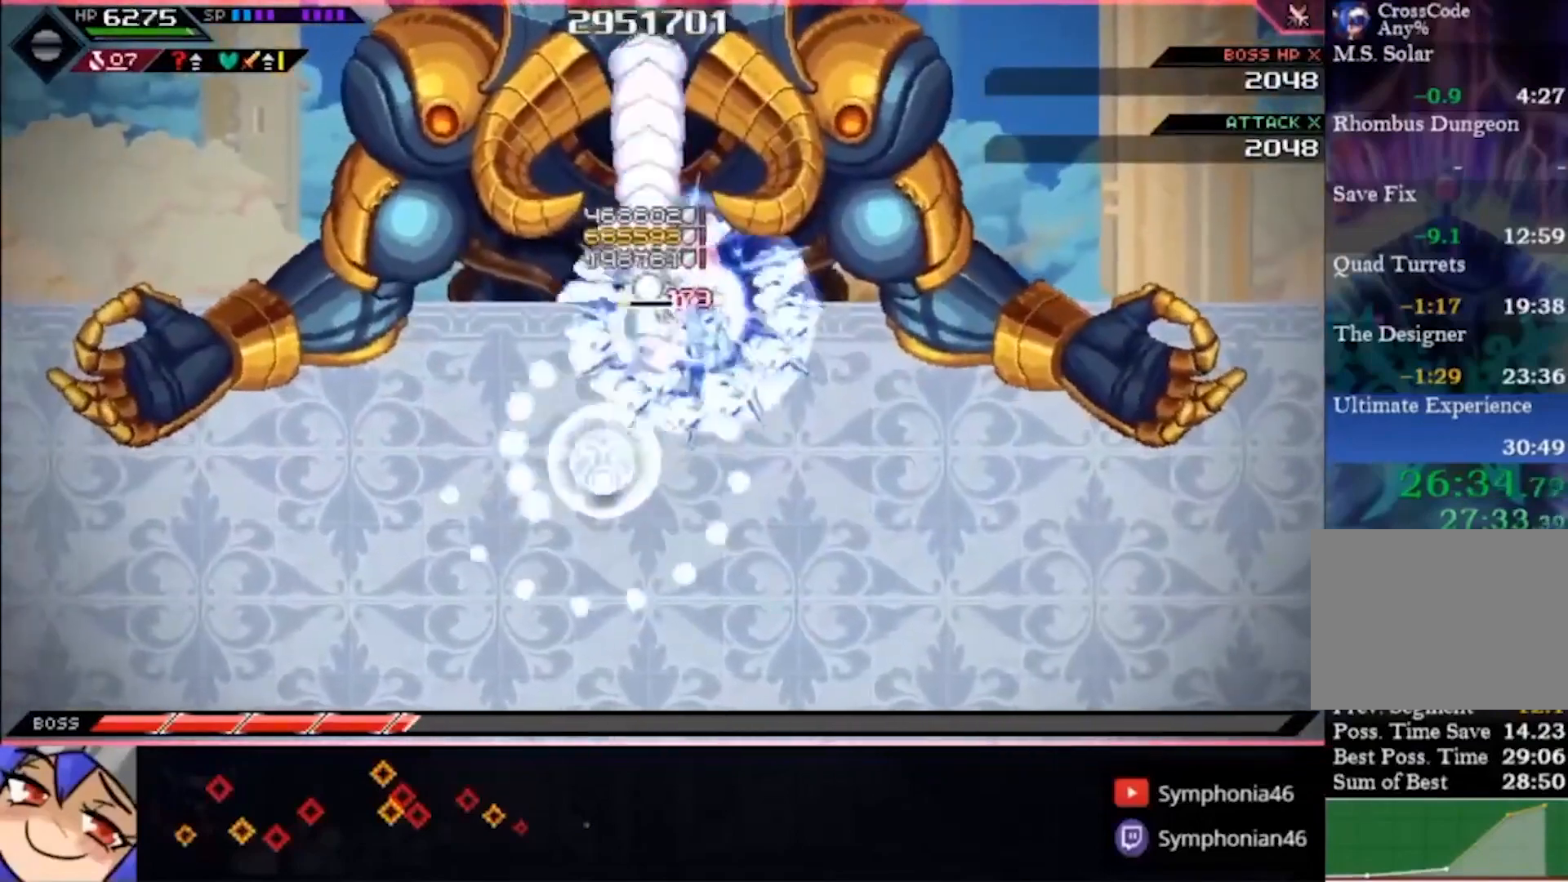
{"dt_ms": 500, "buttons": ["SQUARE"], "left_stick": "left", "right_stick": "center", "events": [[33, "SQUARE", "up"], [100, "SQUARE", "down"], [233, "SQUARE", "up"], [433, "SQUARE", "down"]]}